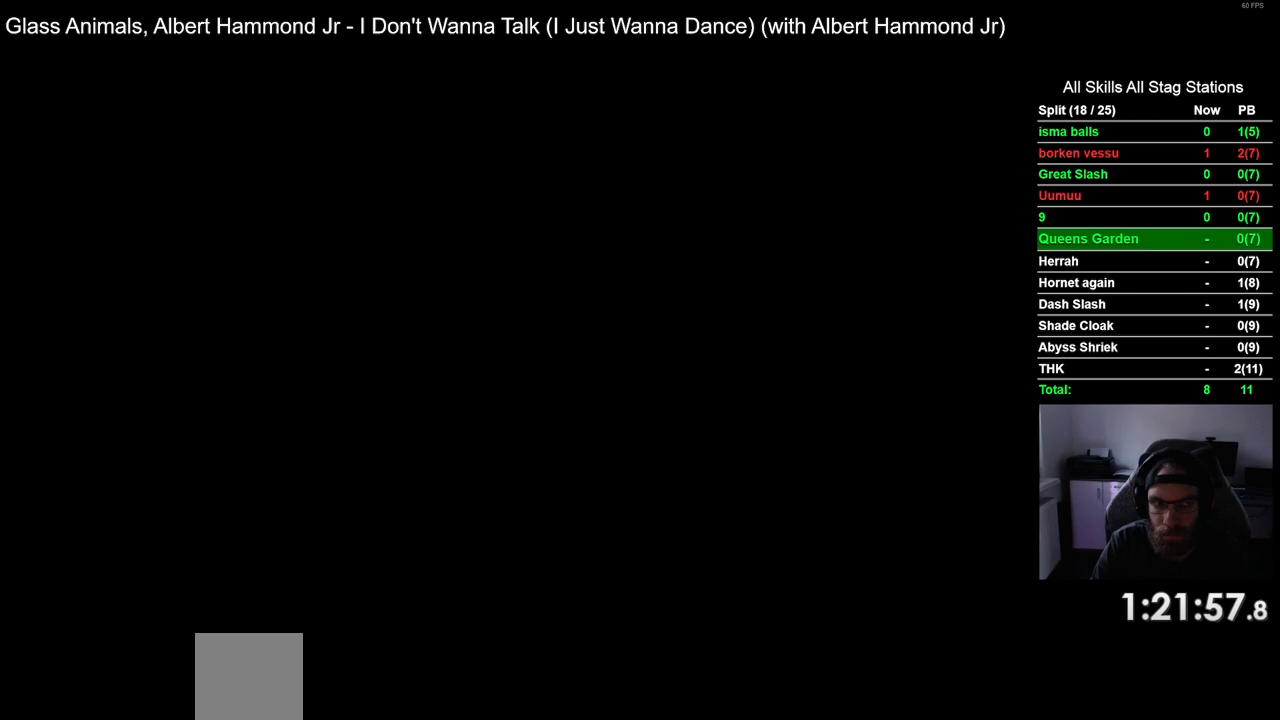
Gameplay with a controller (PlayStation layout); each line is a JSON object with the inputs held at the frame after it (dt_ms = milliseconds from this image to that frame). "events" lists button and stick changes between this image and that frame as [ms after this image, input, new state], when the widget could be followed in between.
{"dt_ms": 500, "buttons": ["DPAD_RIGHT"], "left_stick": "center", "right_stick": "center", "events": []}
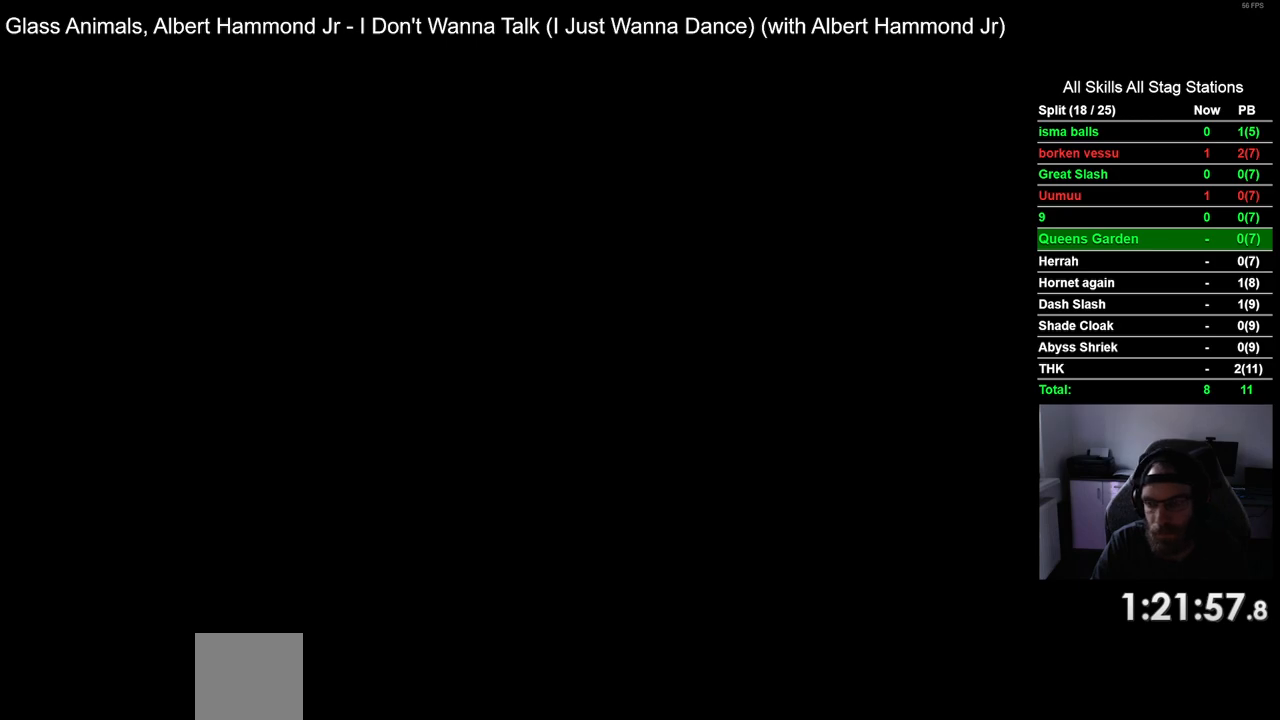
{"dt_ms": 500, "buttons": ["DPAD_RIGHT"], "left_stick": "center", "right_stick": "center", "events": []}
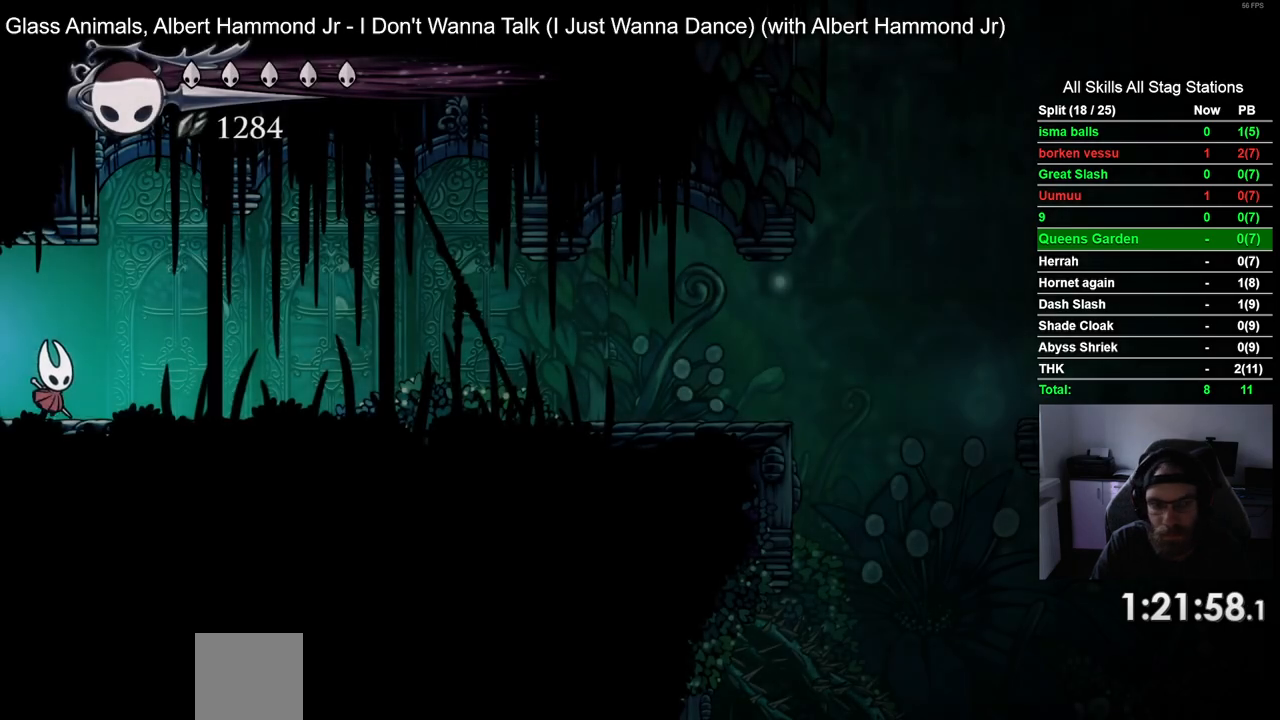
{"dt_ms": 500, "buttons": ["DPAD_RIGHT"], "left_stick": "center", "right_stick": "center", "events": [[233, "R2", "down"], [483, "R2", "up"]]}
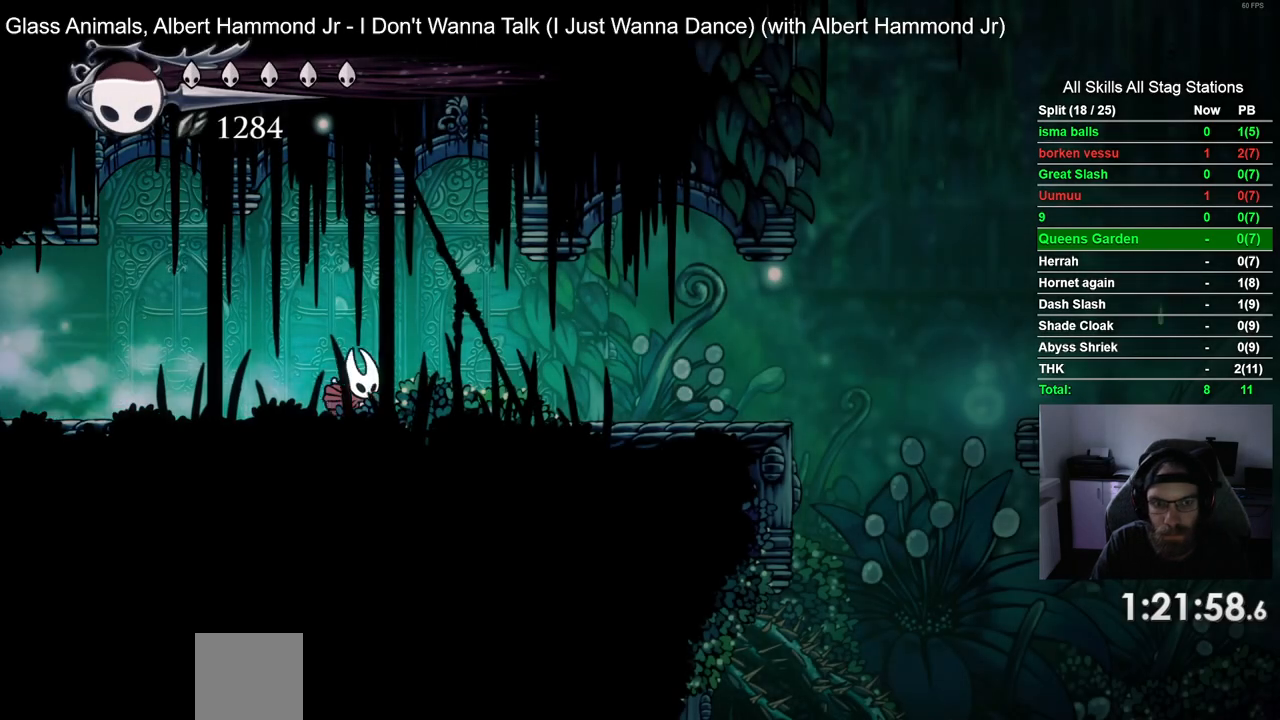
{"dt_ms": 500, "buttons": ["DPAD_RIGHT"], "left_stick": "center", "right_stick": "center", "events": []}
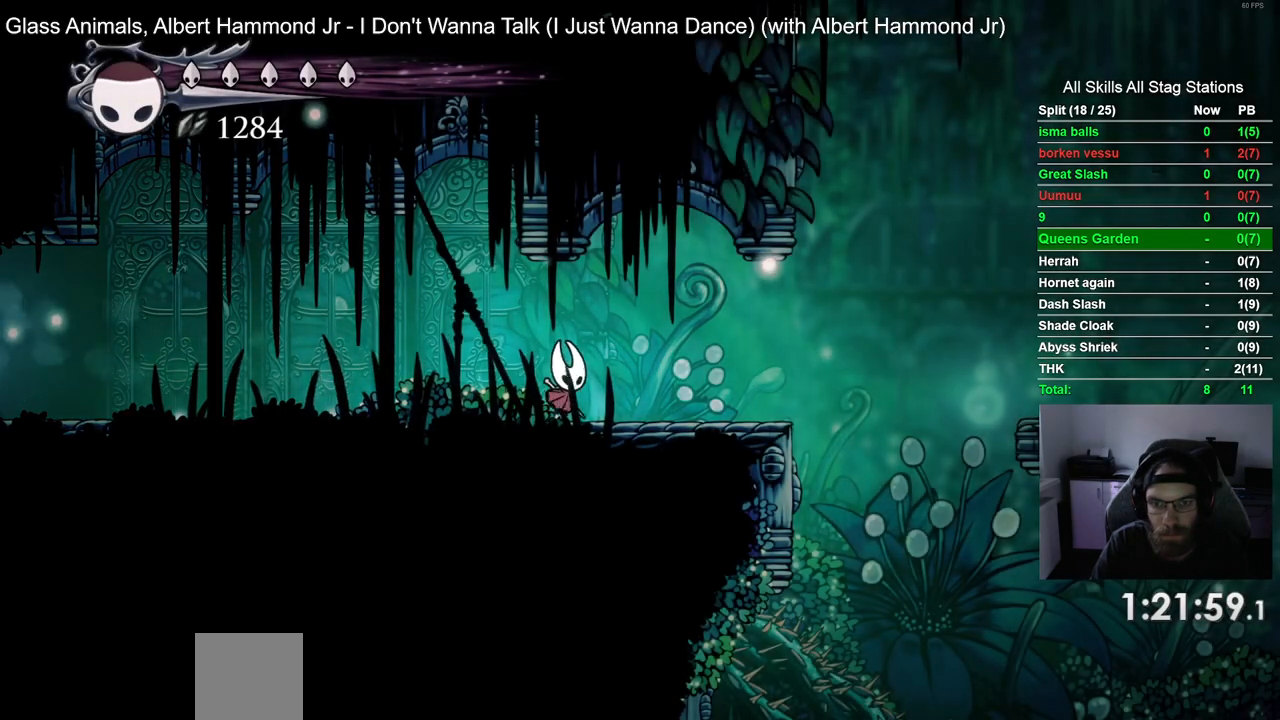
{"dt_ms": 500, "buttons": ["CROSS", "DPAD_RIGHT"], "left_stick": "center", "right_stick": "center", "events": [[417, "CROSS", "down"]]}
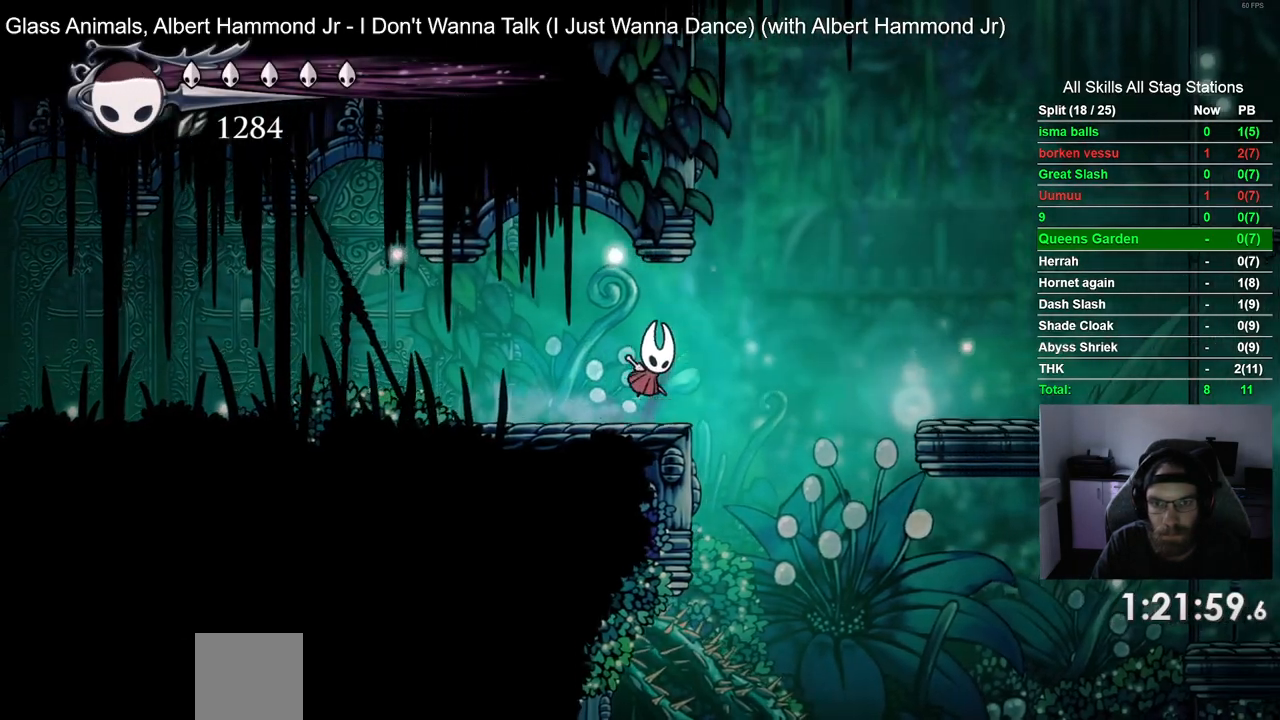
{"dt_ms": 500, "buttons": ["DPAD_RIGHT"], "left_stick": "center", "right_stick": "center"}
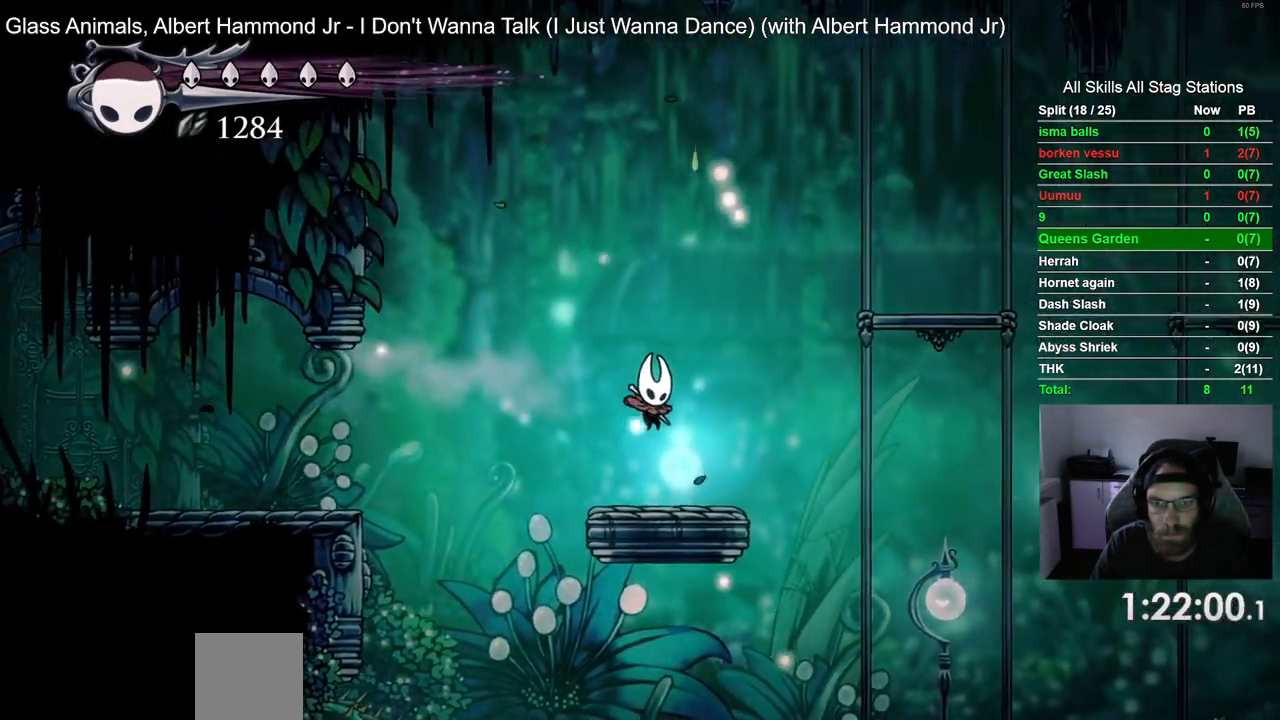
{"dt_ms": 1000, "buttons": [], "left_stick": "center", "right_stick": "center"}
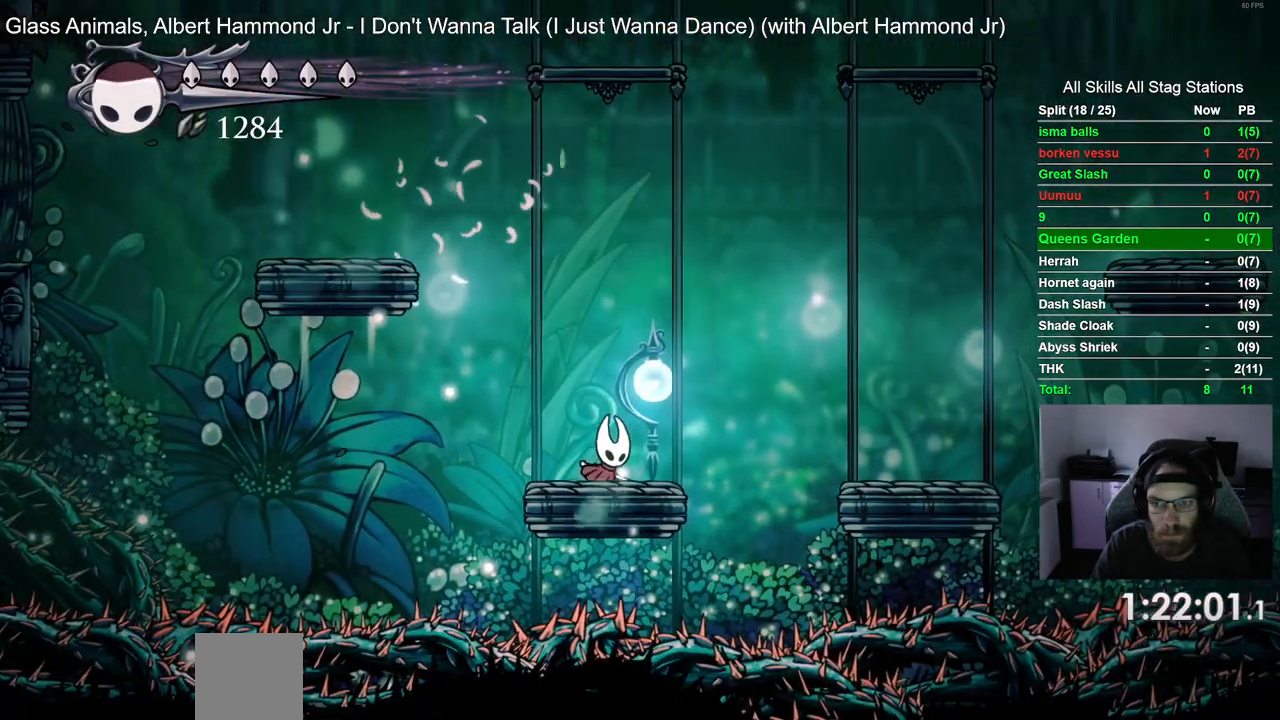
{"dt_ms": 500, "buttons": ["CROSS", "DPAD_RIGHT"], "left_stick": "center", "right_stick": "center"}
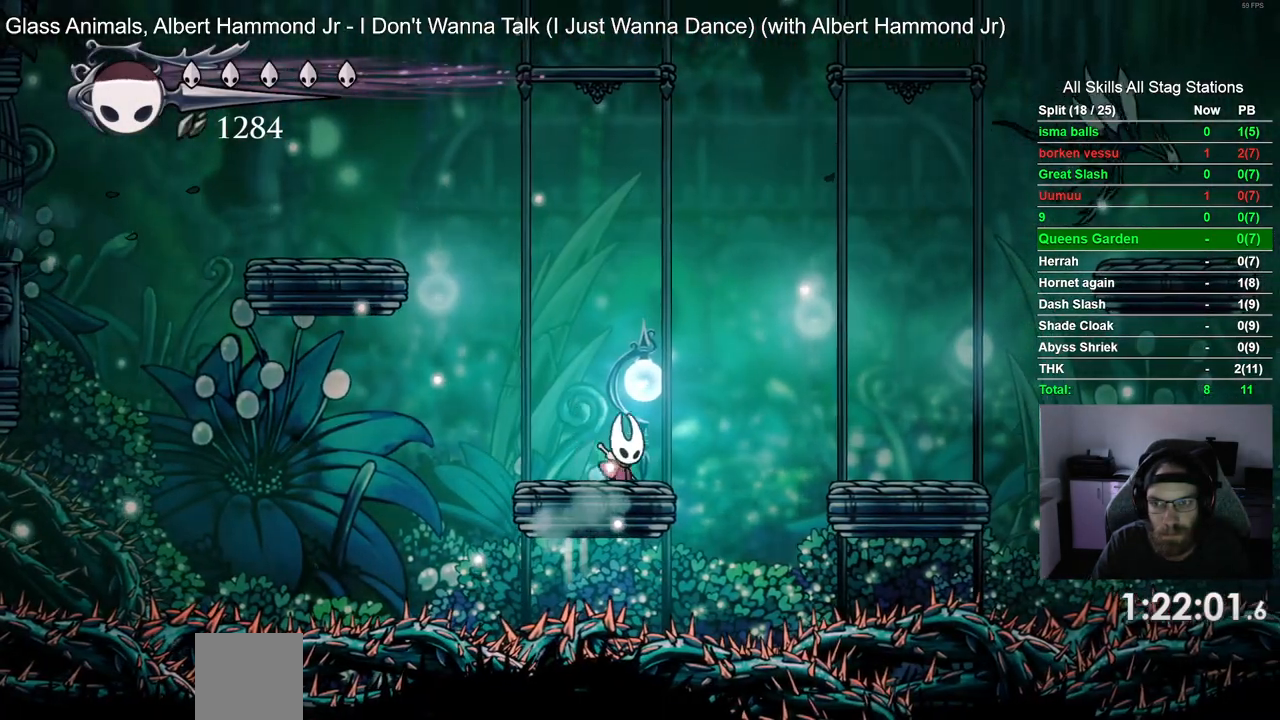
{"dt_ms": 500, "buttons": ["CROSS", "DPAD_RIGHT"], "left_stick": "center", "right_stick": "center", "events": []}
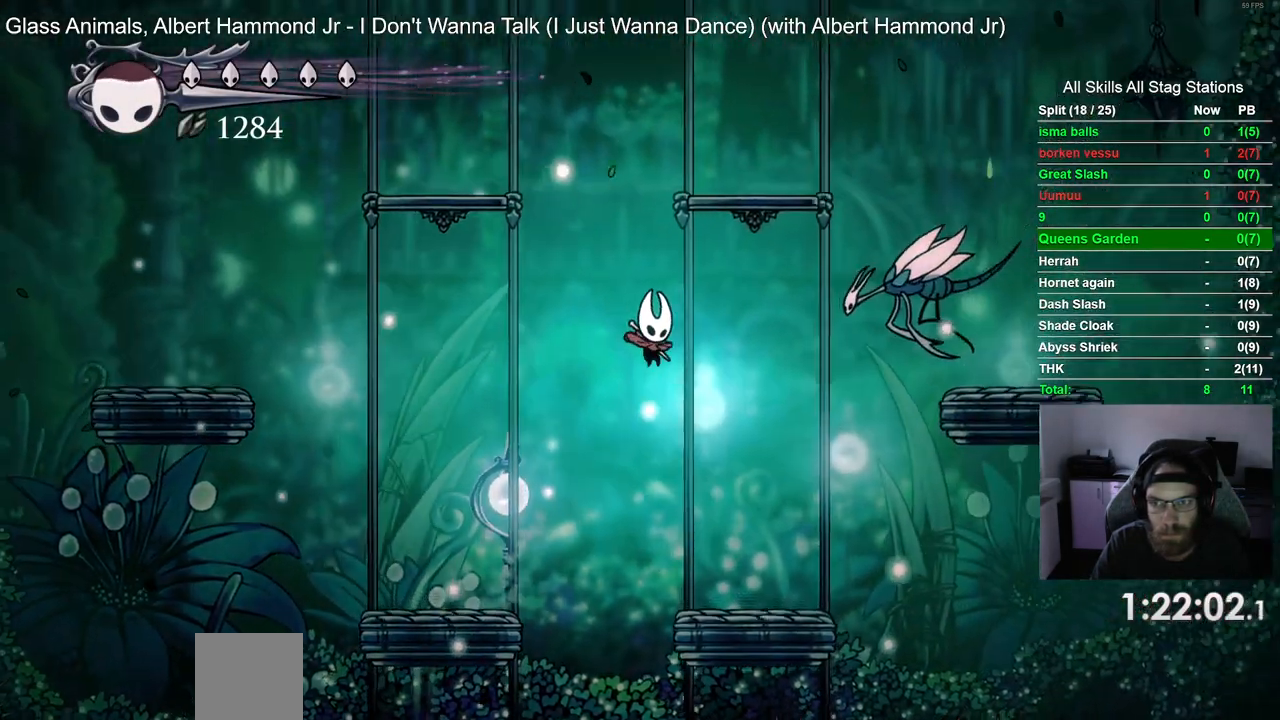
{"dt_ms": 1000, "buttons": ["CROSS", "DPAD_RIGHT"], "left_stick": "center", "right_stick": "center"}